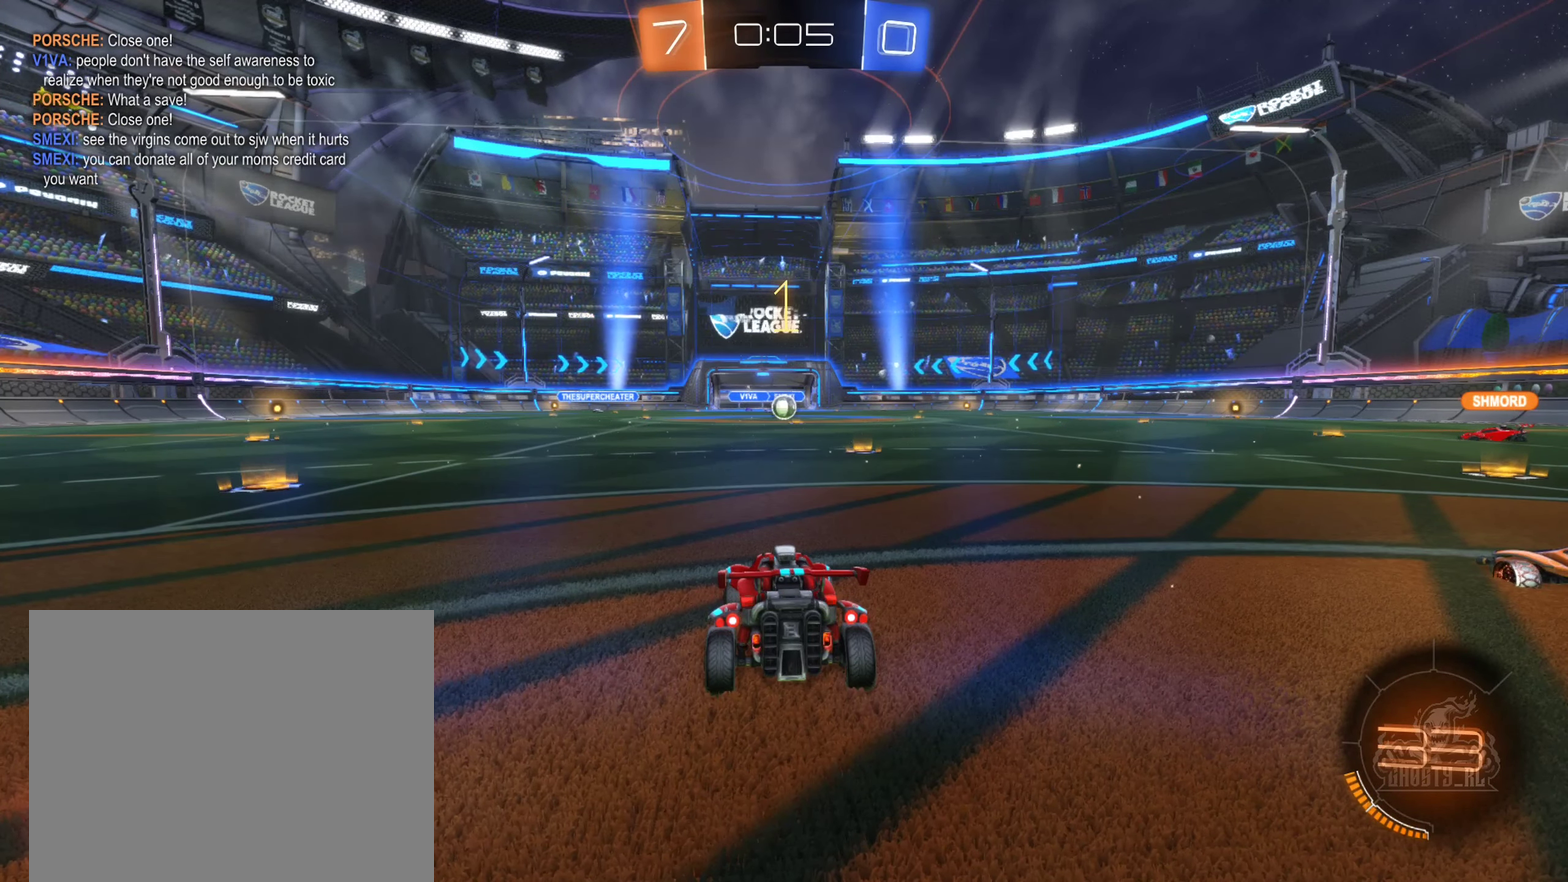
Gameplay with a controller (Xbox layout); each line is a JSON object with the inputs held at the frame after it. "events" lists button and stick changes between this image and that frame as [ms after this image, input, new state], when the widget could be followed in between. Not read: HOME.
{"buttons": ["B", "Y", "R2"], "left_stick": "center", "right_stick": "center", "events": [[17, "R2", "down"], [33, "left_stick", "left"], [133, "B", "down"], [333, "Y", "down"], [483, "left_stick", "center"]]}
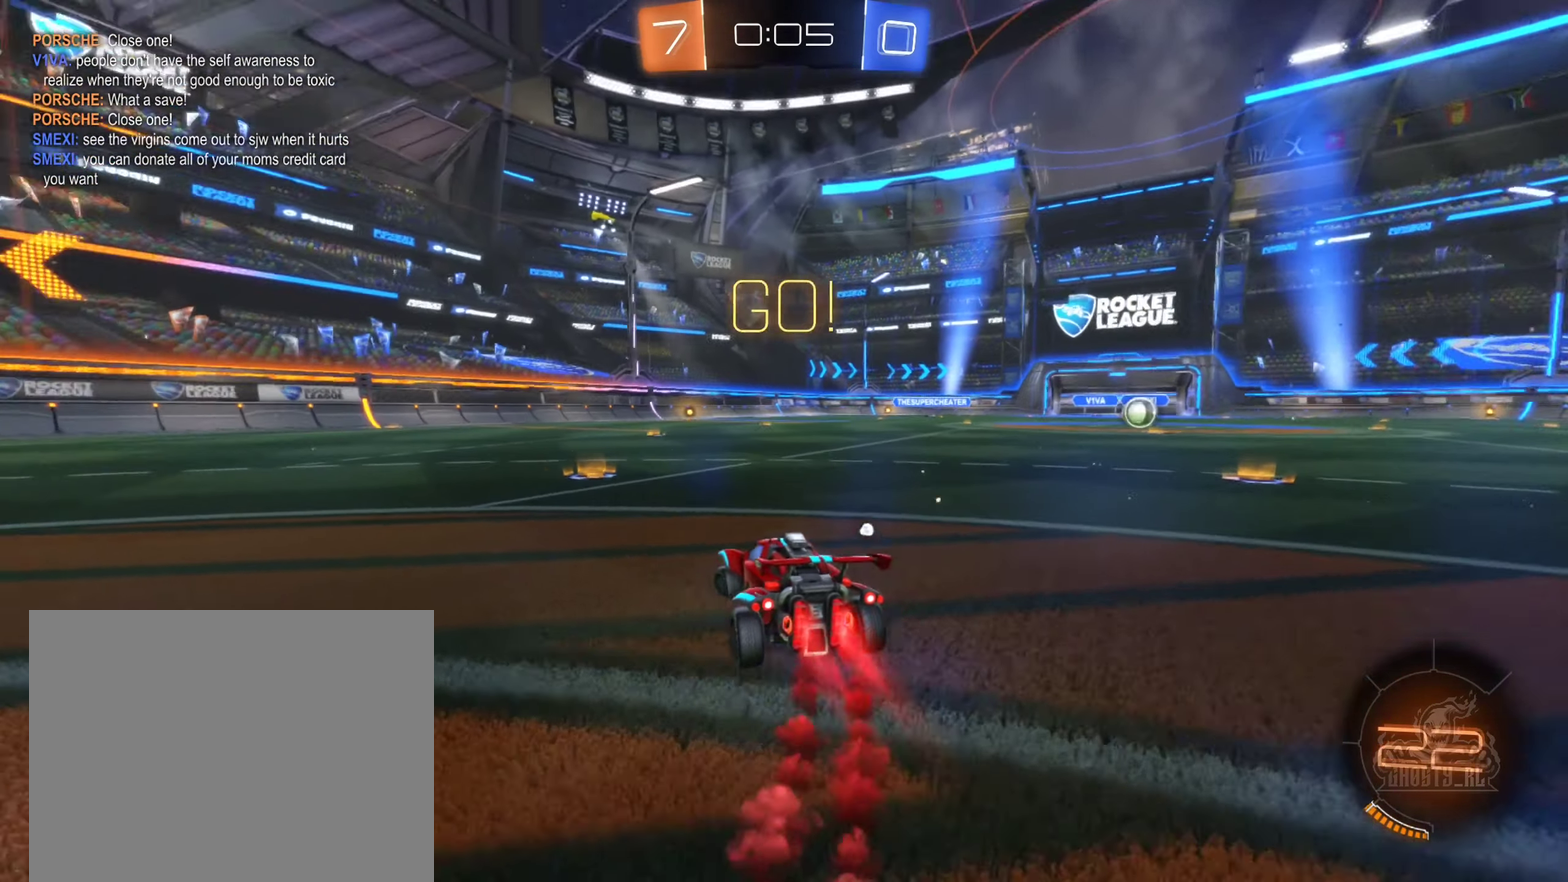
{"buttons": ["B", "R2"], "left_stick": "left", "right_stick": "center", "events": [[33, "Y", "up"], [150, "left_stick", "left"]]}
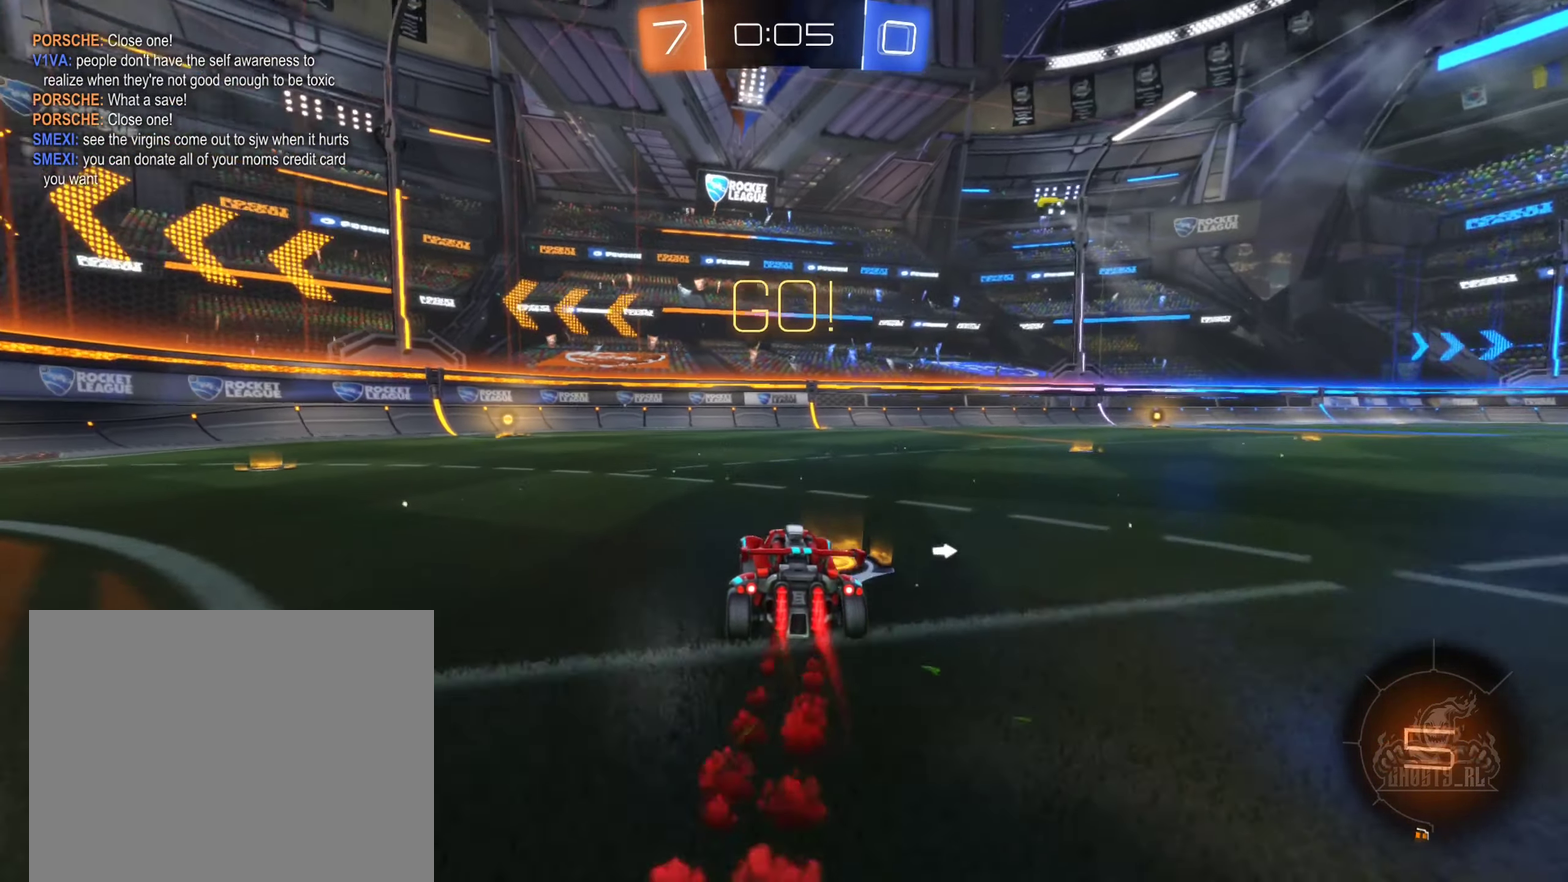
{"buttons": ["B", "Y", "R2"], "left_stick": "center", "right_stick": "center", "events": [[234, "left_stick", "up-left"], [317, "left_stick", "center"], [417, "Y", "down"]]}
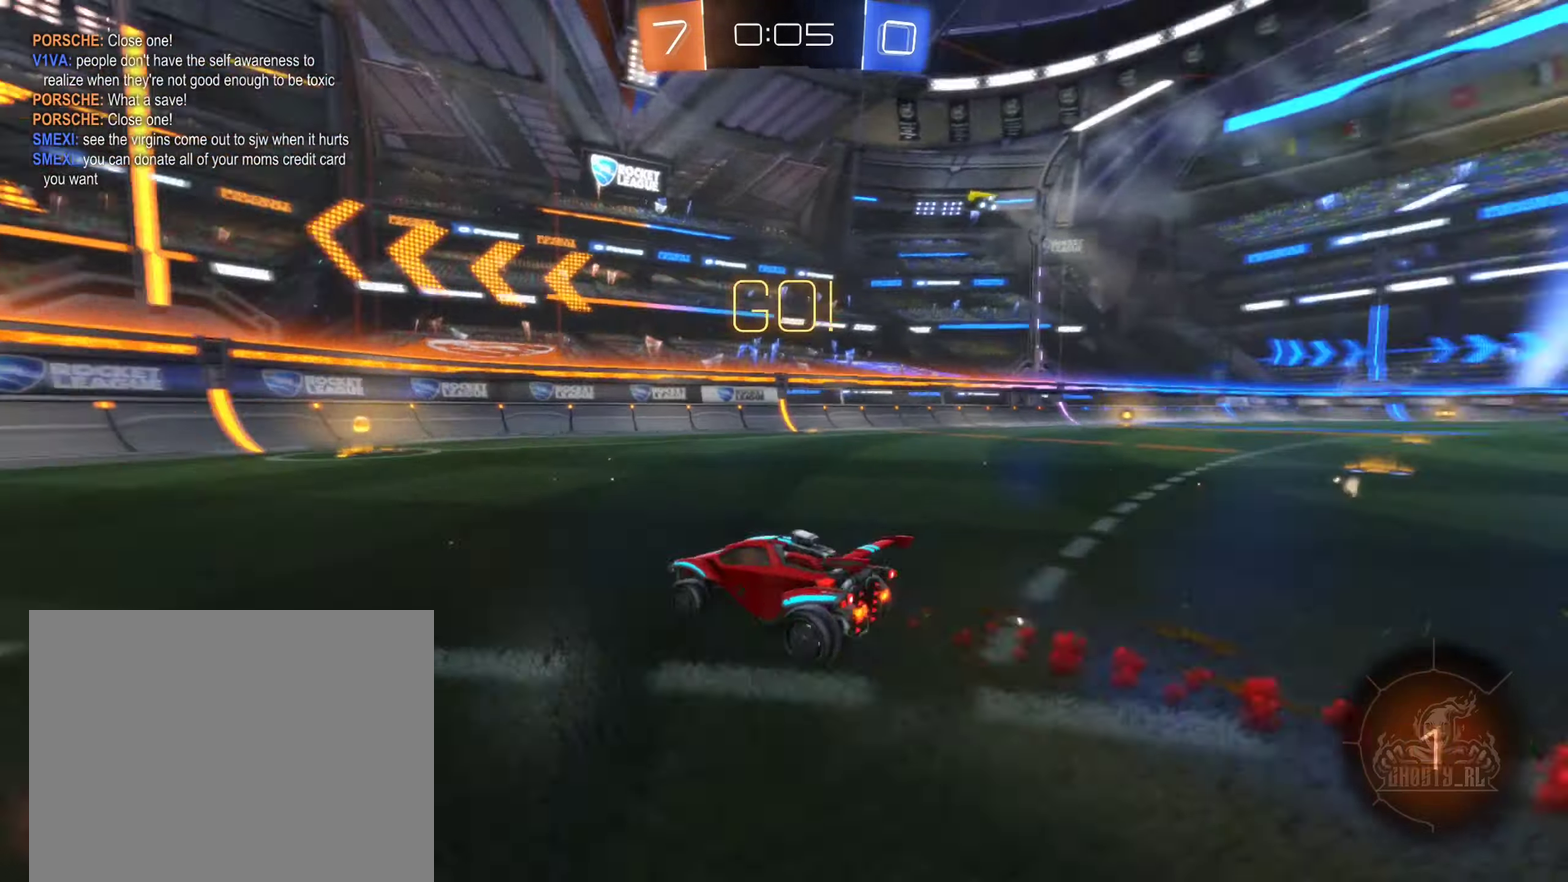
{"buttons": ["L1", "R2"], "left_stick": "right", "right_stick": "center", "events": [[100, "Y", "up"], [217, "B", "up"], [350, "left_stick", "right"], [384, "L1", "down"]]}
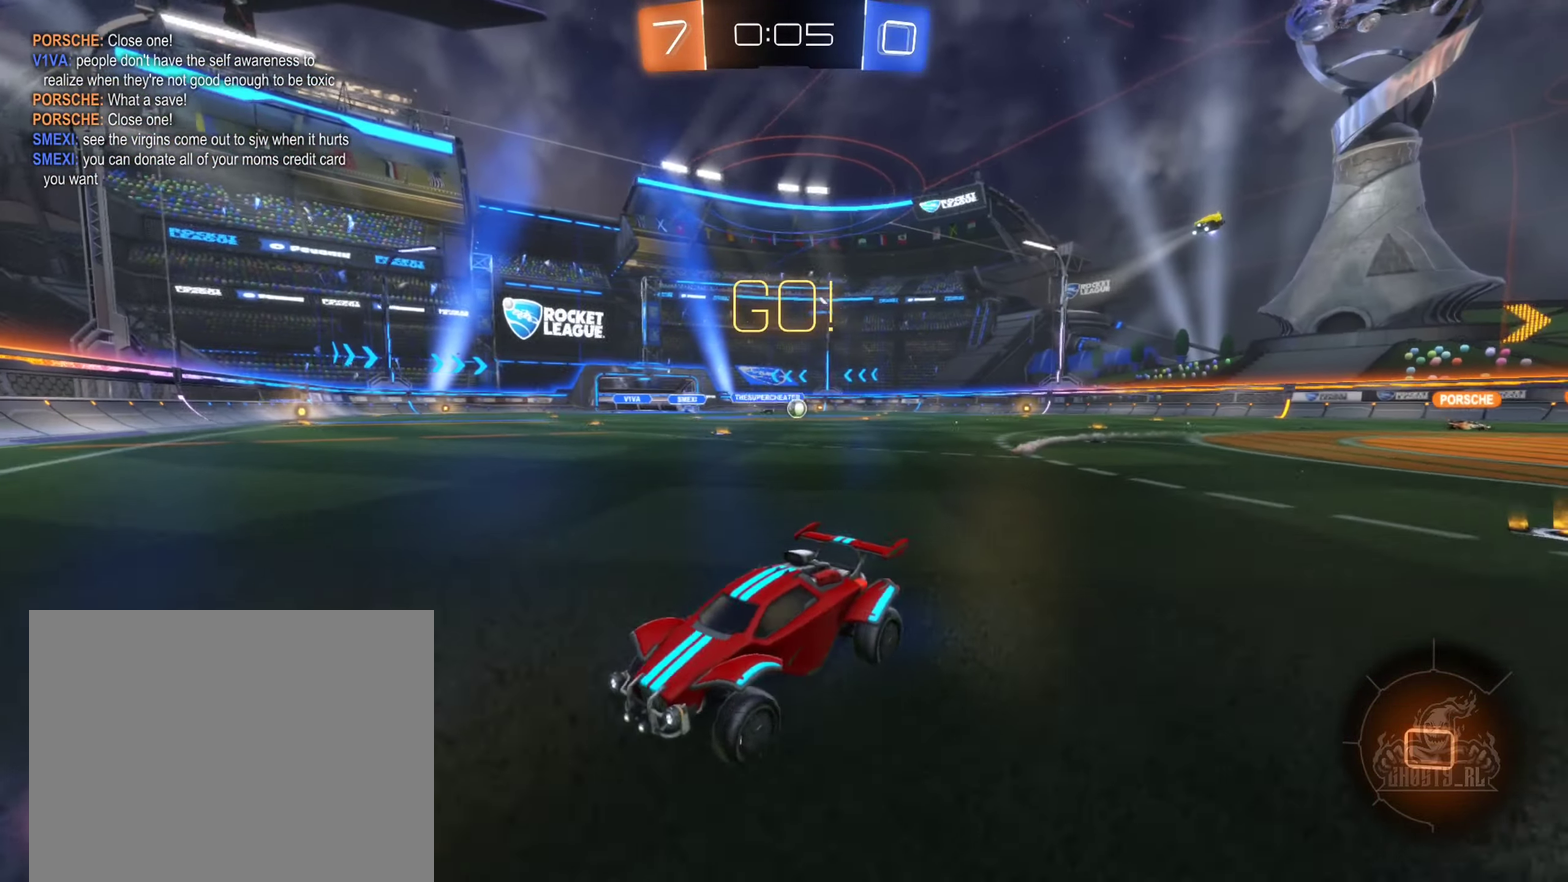
{"buttons": ["R2"], "left_stick": "right", "right_stick": "center", "events": [[84, "L1", "up"]]}
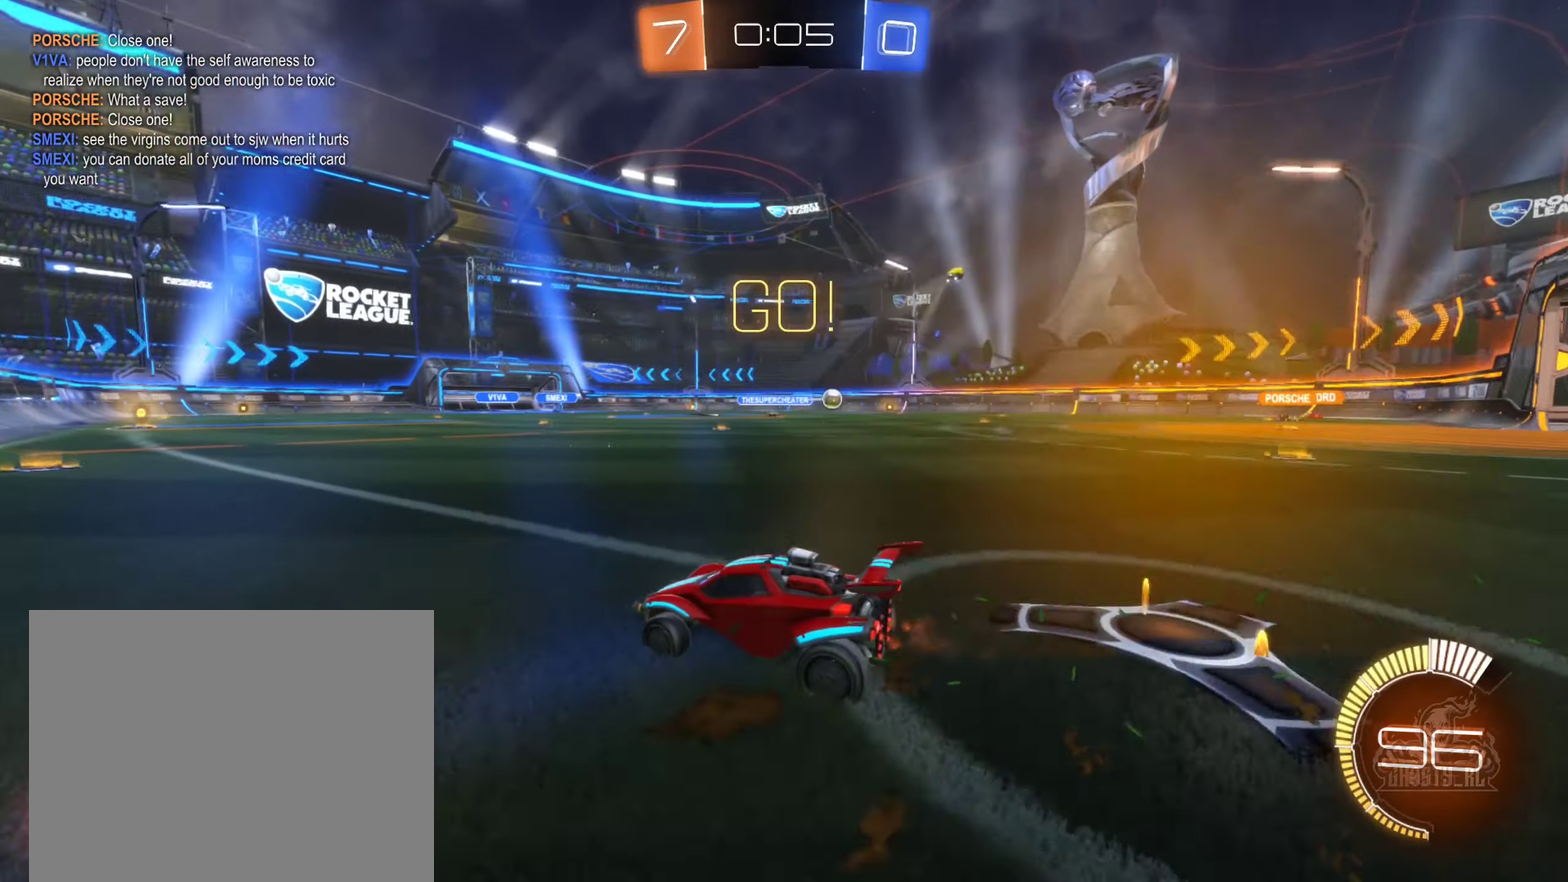
{"buttons": ["R2"], "left_stick": "right", "right_stick": "center", "events": []}
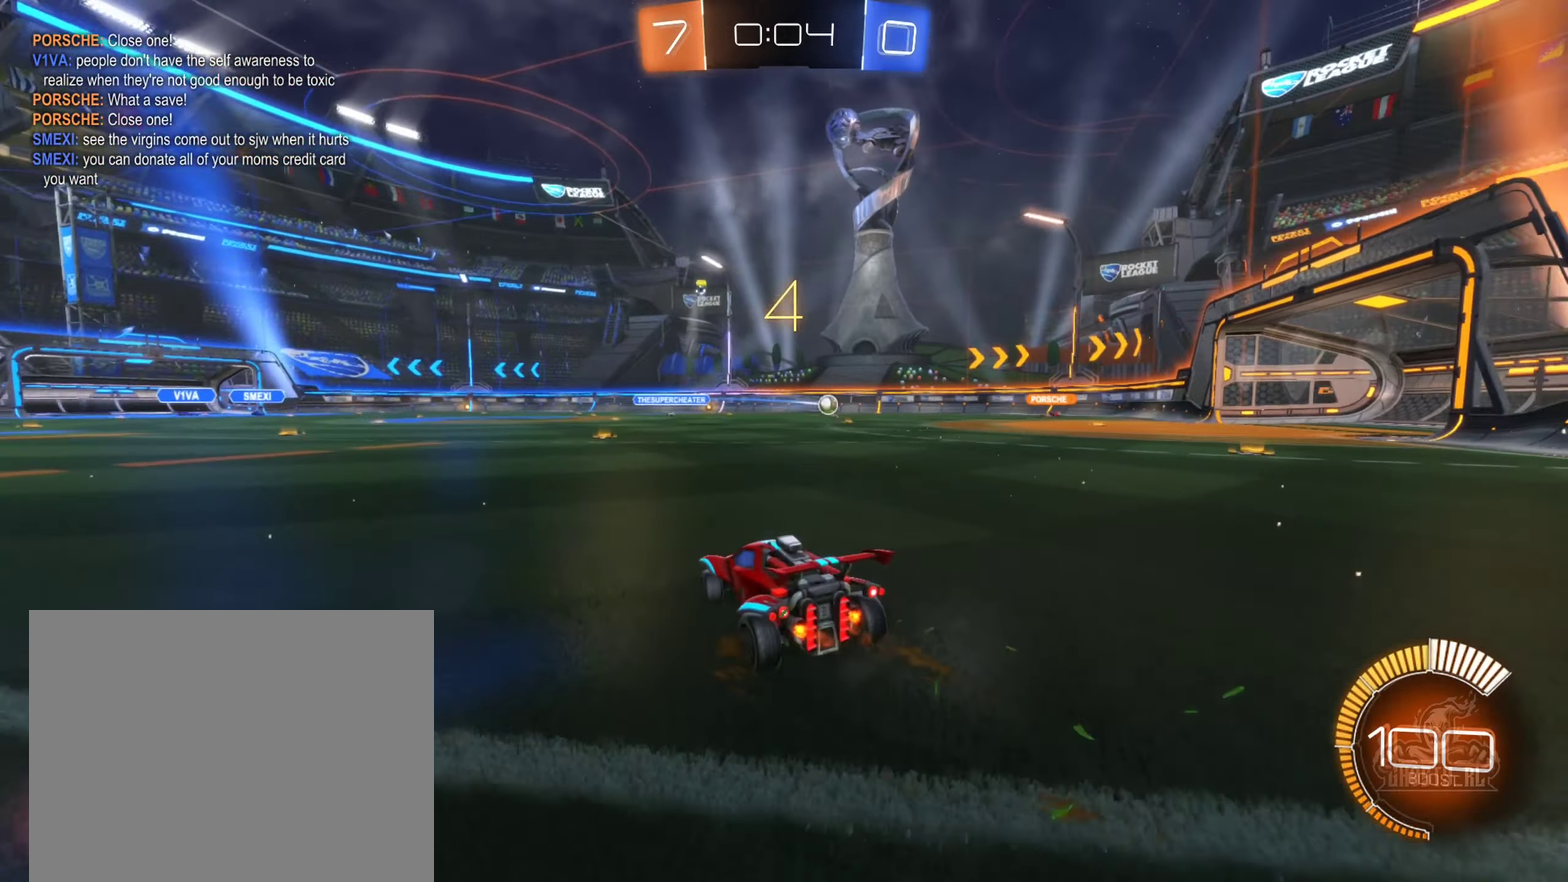
{"buttons": ["R2"], "left_stick": "left", "right_stick": "center", "events": [[217, "left_stick", "center"], [317, "left_stick", "left"]]}
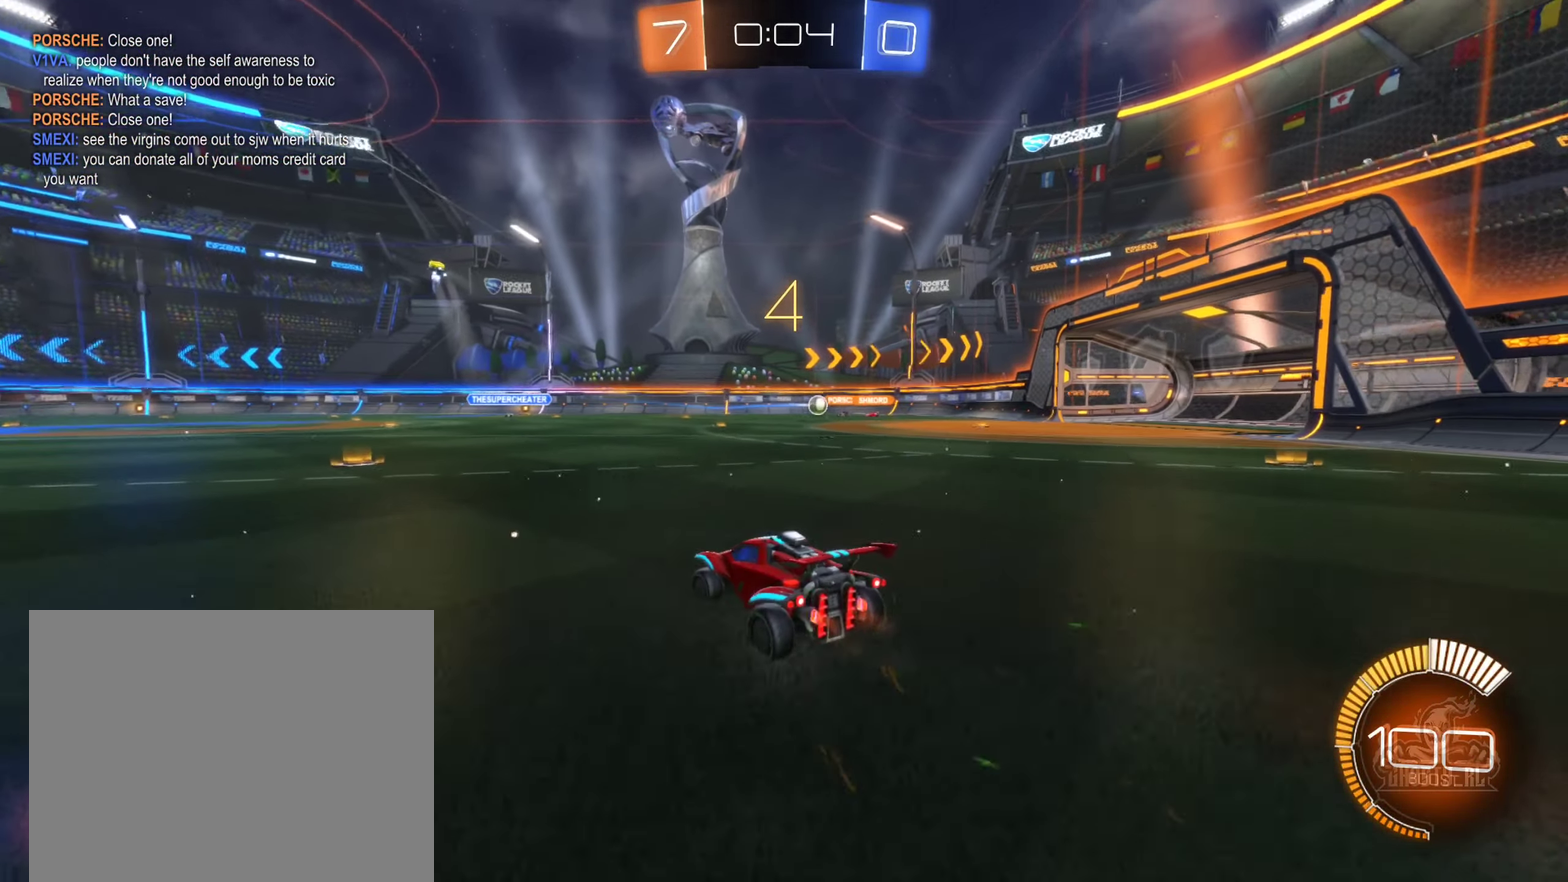
{"buttons": ["R2"], "left_stick": "center", "right_stick": "center", "events": [[34, "left_stick", "center"]]}
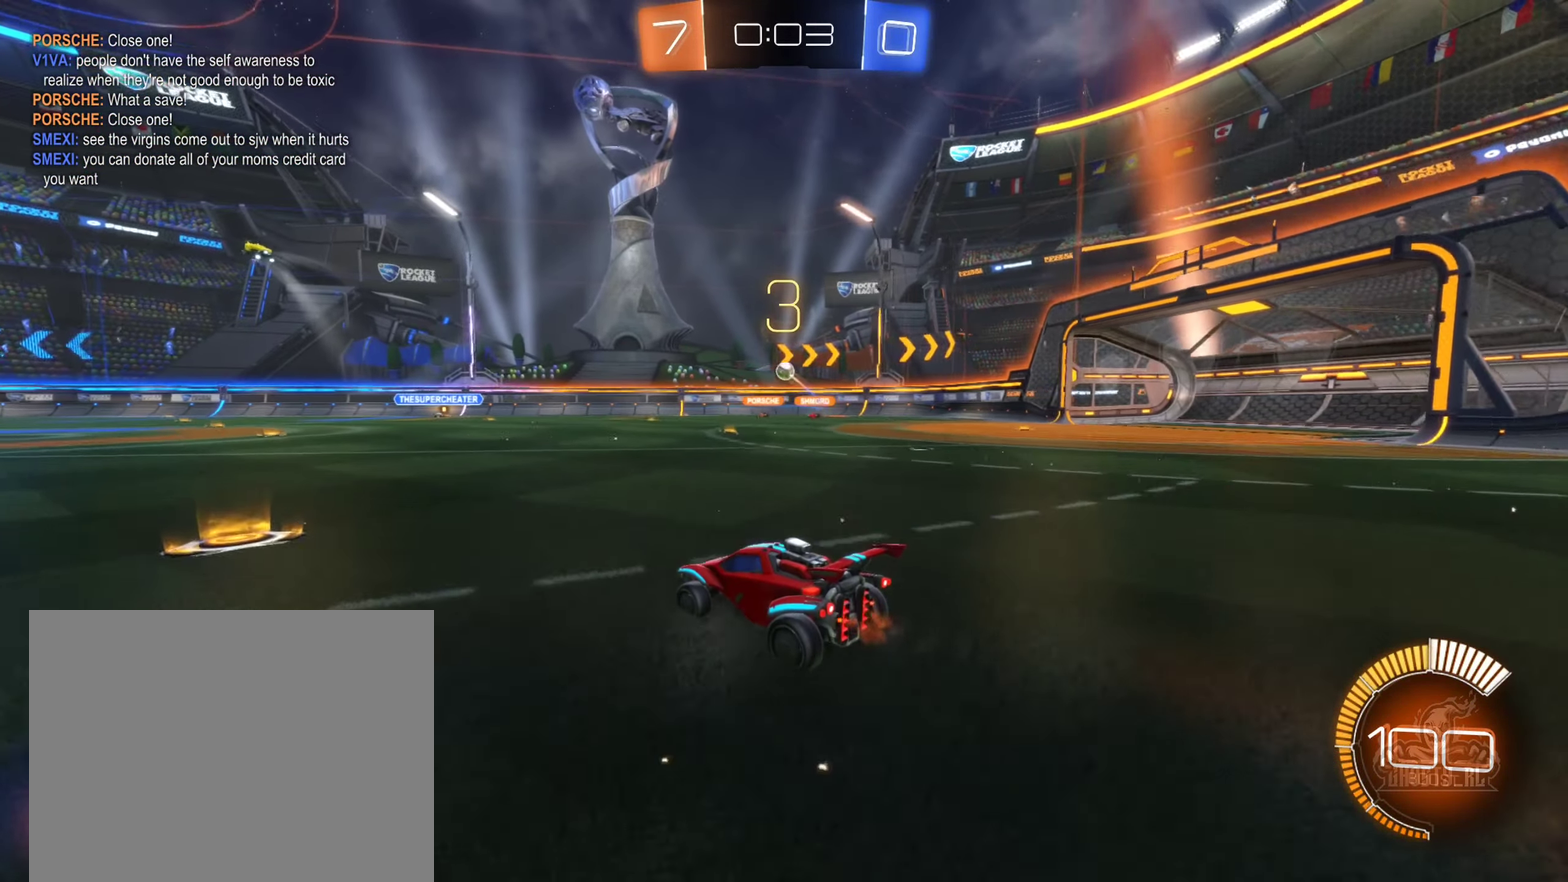
{"buttons": ["R2"], "left_stick": "center", "right_stick": "center", "events": [[167, "left_stick", "right"], [467, "left_stick", "center"]]}
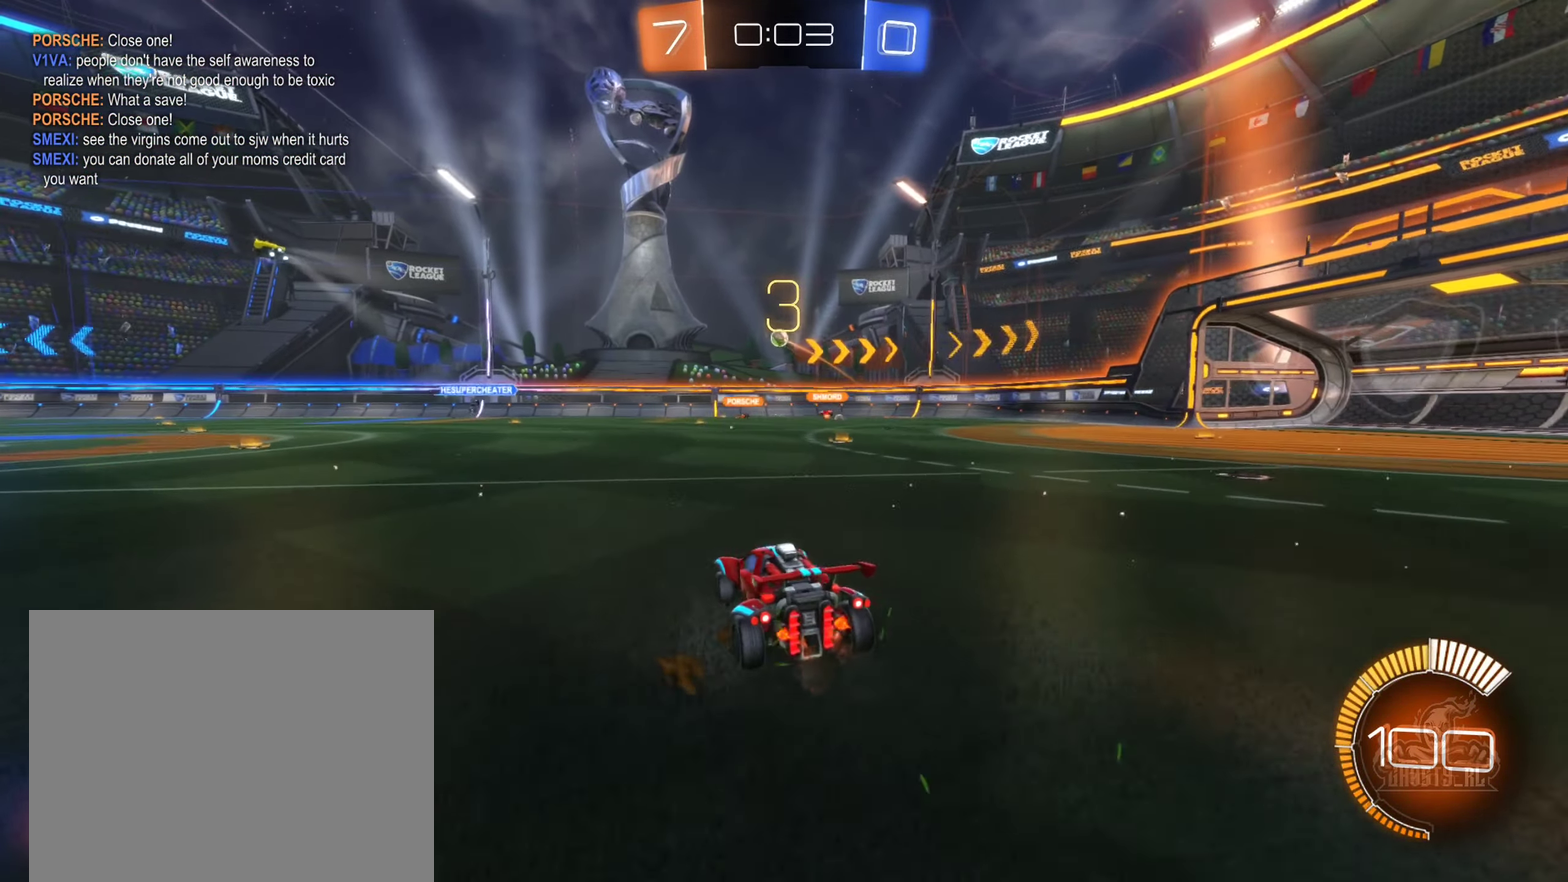
{"buttons": ["R2"], "left_stick": "left", "right_stick": "center", "events": [[34, "left_stick", "right"], [334, "left_stick", "center"], [484, "left_stick", "left"]]}
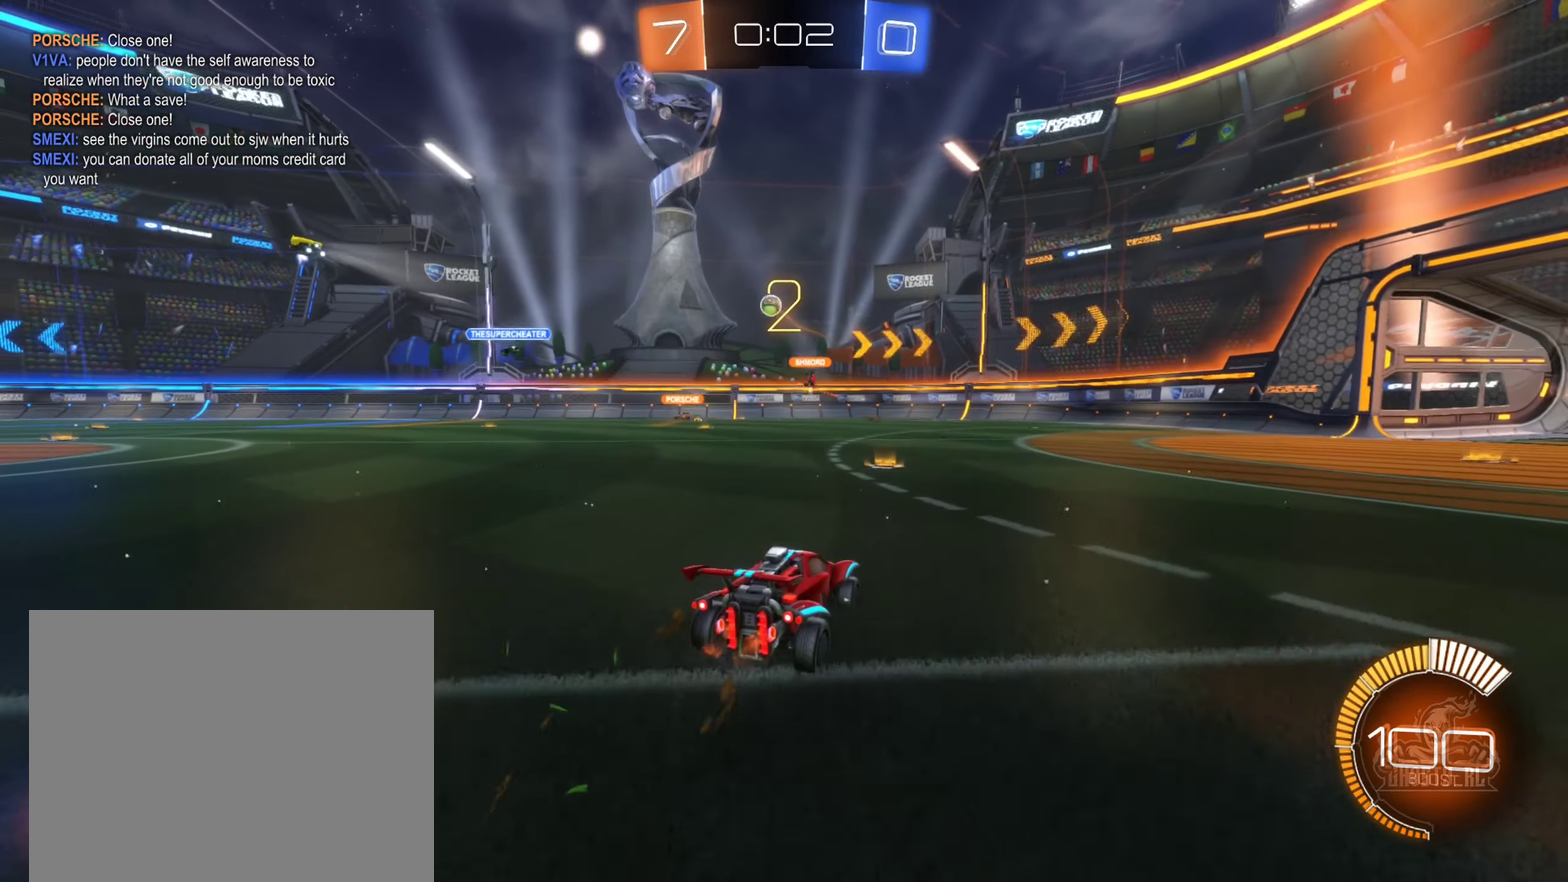
{"buttons": ["R2"], "left_stick": "center", "right_stick": "center", "events": [[84, "left_stick", "center"], [134, "left_stick", "left"], [417, "left_stick", "center"]]}
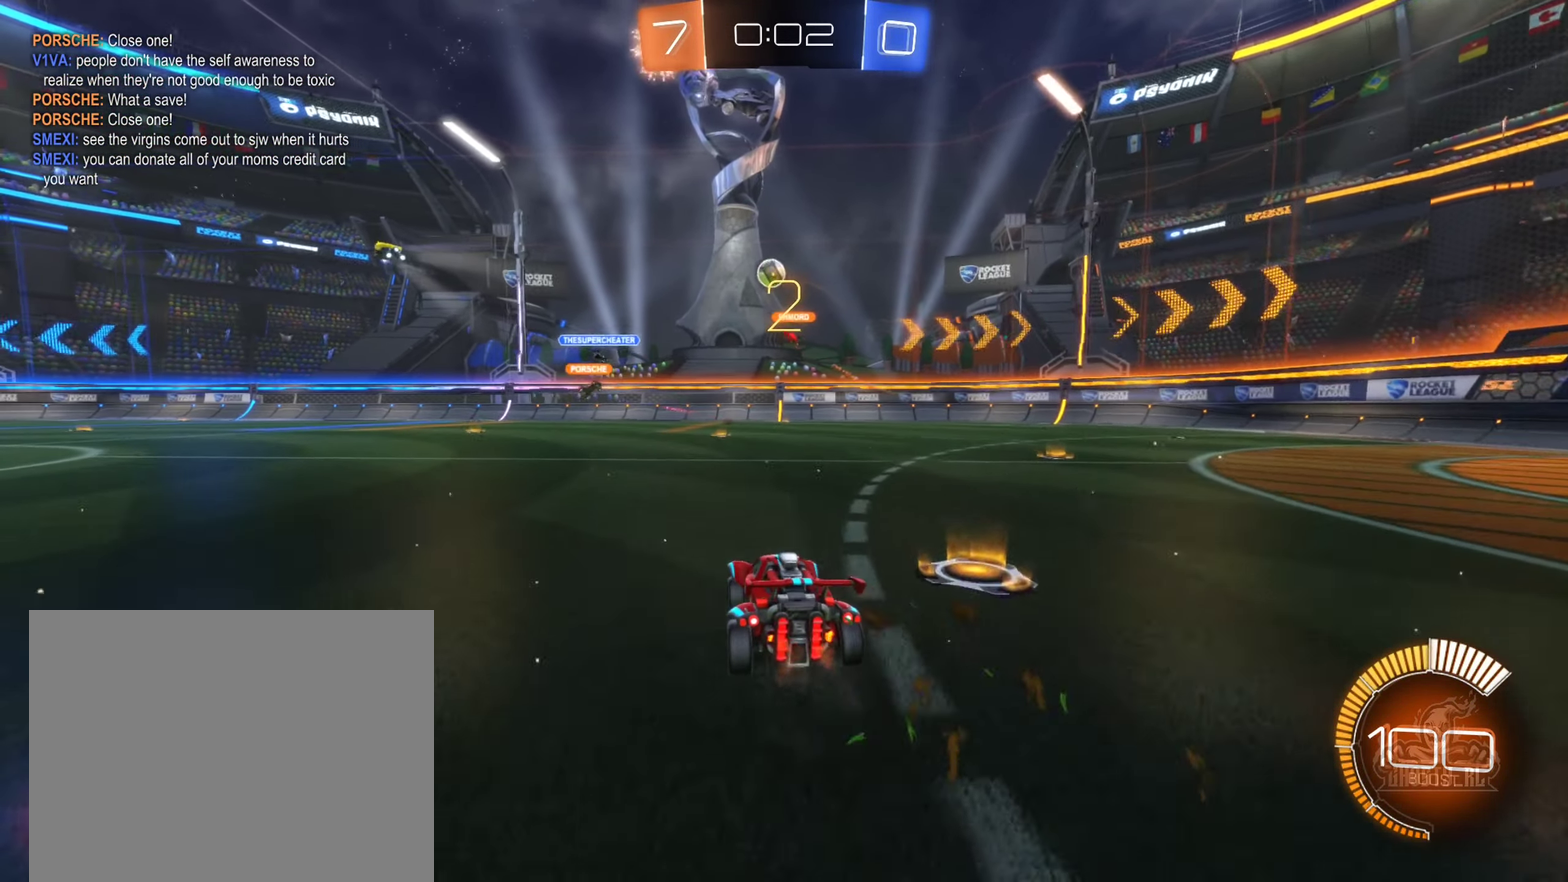
{"buttons": ["R2"], "left_stick": "left", "right_stick": "center", "events": [[84, "left_stick", "left"], [234, "left_stick", "center"], [434, "left_stick", "left"]]}